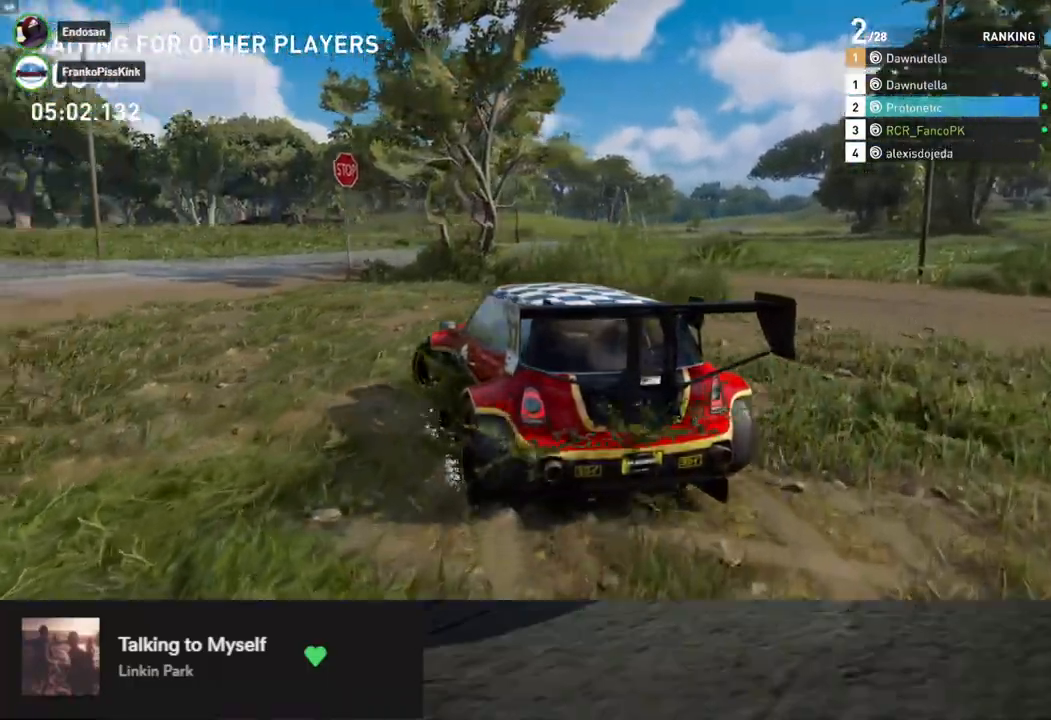
Gameplay with a controller (Xbox layout); each line is a JSON object with the inputs held at the frame after it. "events" lists button and stick changes between this image and that frame as [ms after this image, input, new state], when the widget could be followed in between.
{"buttons": [], "left_stick": "down-left", "right_stick": "center", "events": [[67, "L2", "down"], [100, "R2", "up"], [167, "left_stick", "down"], [251, "X", "up"], [468, "left_stick", "down-left"], [501, "L2", "up"]]}
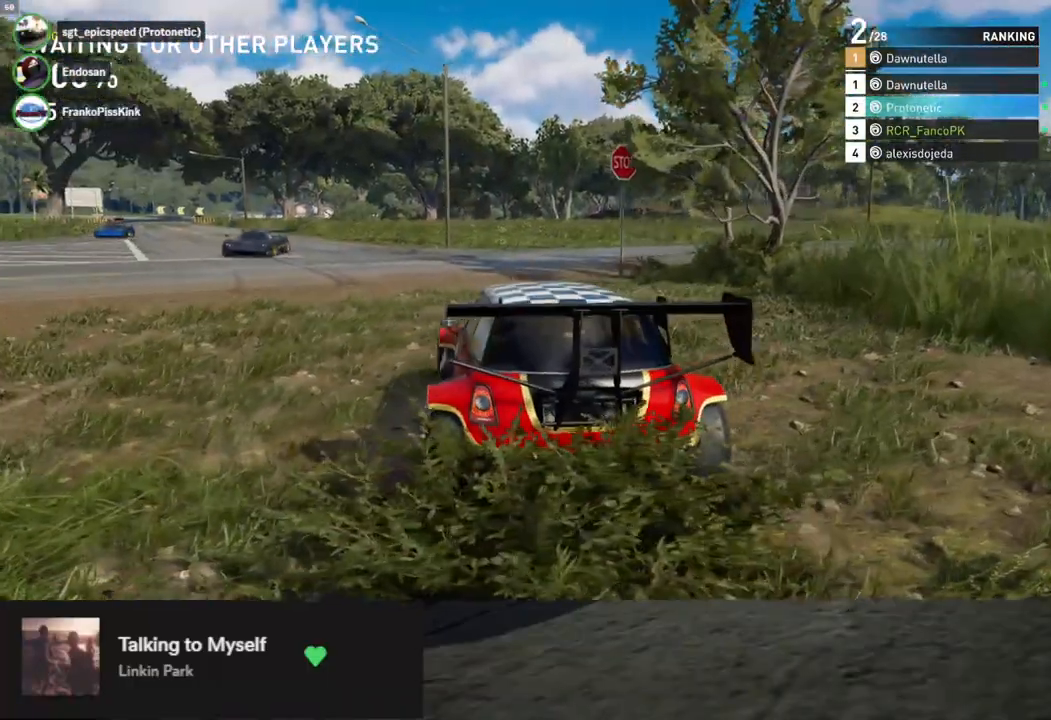
{"buttons": ["R2"], "left_stick": "down-left", "right_stick": "center", "events": [[117, "R2", "down"], [218, "left_stick", "down"], [385, "left_stick", "down-left"]]}
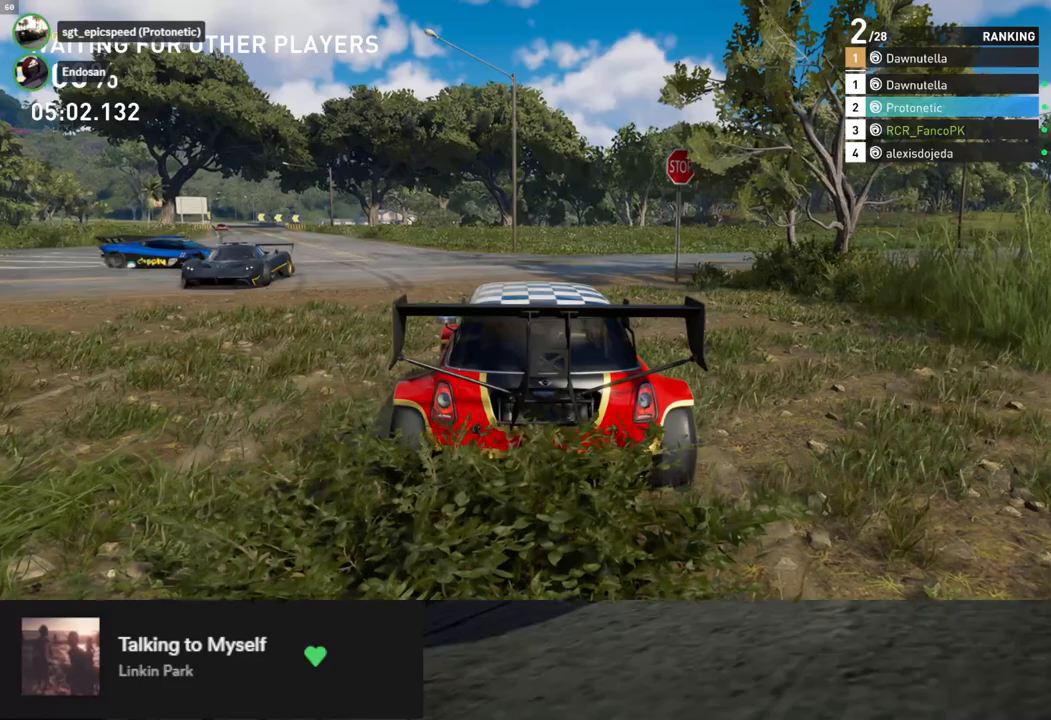
{"buttons": ["R2"], "left_stick": "center", "right_stick": "center", "events": [[17, "left_stick", "down"], [151, "left_stick", "right"], [401, "left_stick", "center"]]}
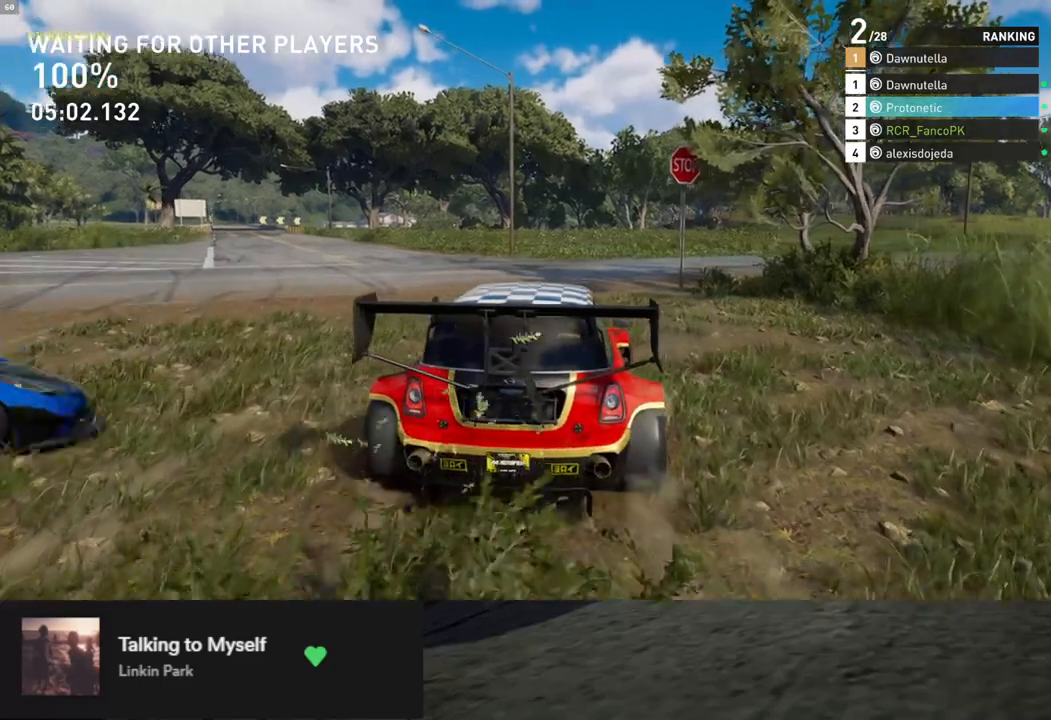
{"buttons": ["R2"], "left_stick": "center", "right_stick": "center", "events": [[217, "left_stick", "right"], [334, "left_stick", "center"]]}
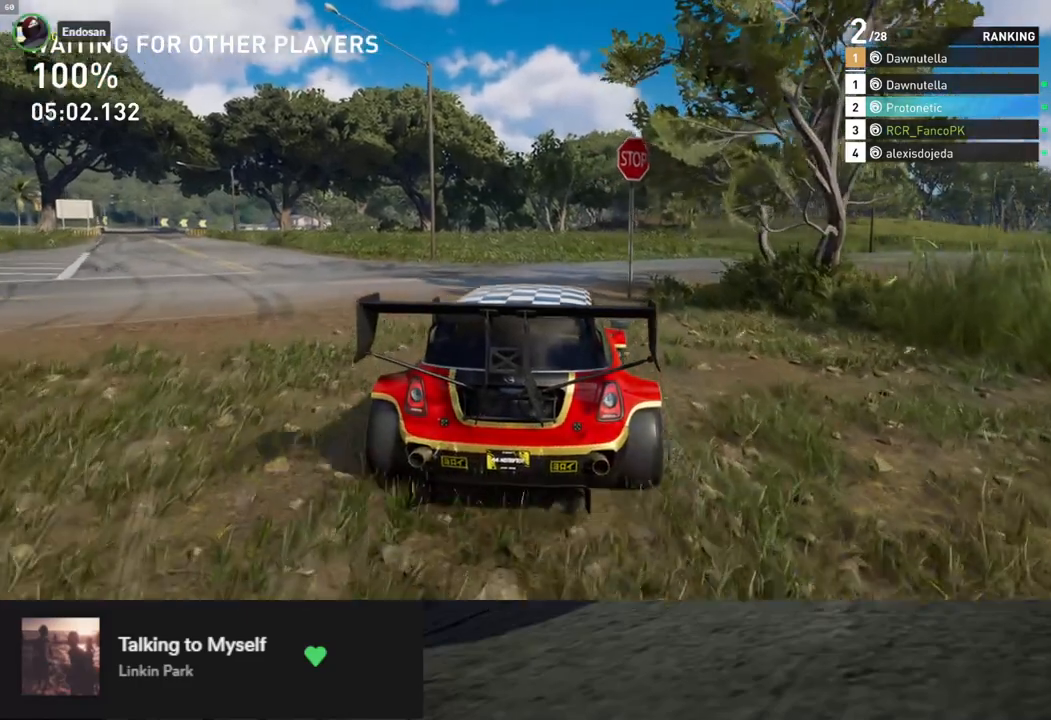
{"buttons": ["R2"], "left_stick": "left", "right_stick": "center", "events": [[251, "left_stick", "left"]]}
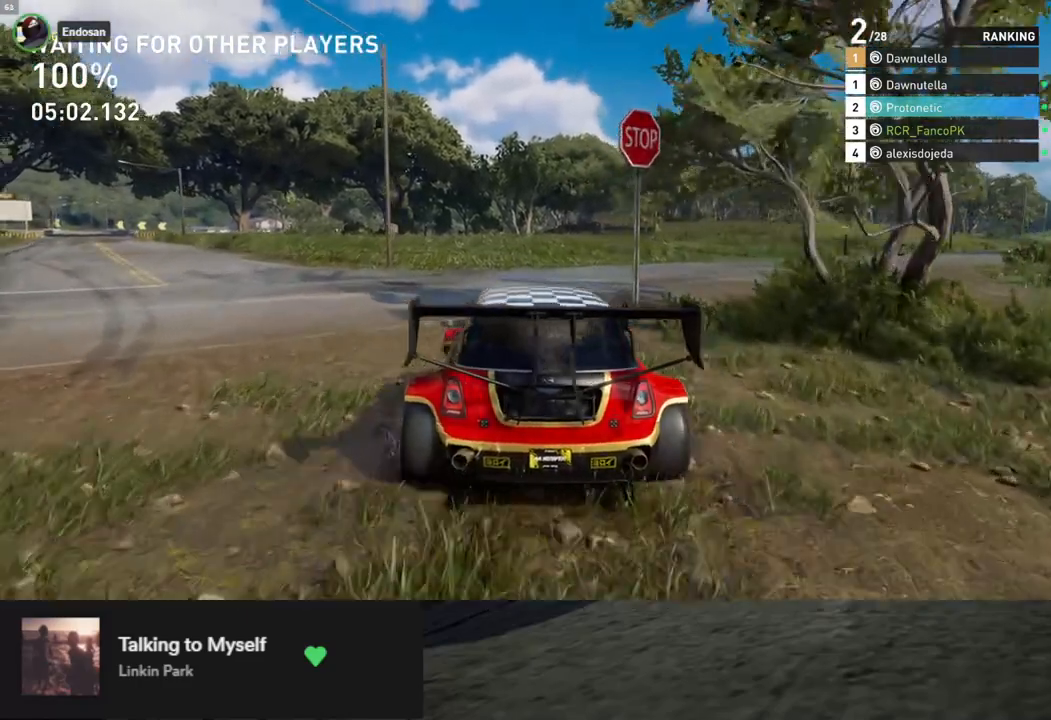
{"buttons": ["X", "R2"], "left_stick": "left", "right_stick": "center", "events": [[51, "X", "down"]]}
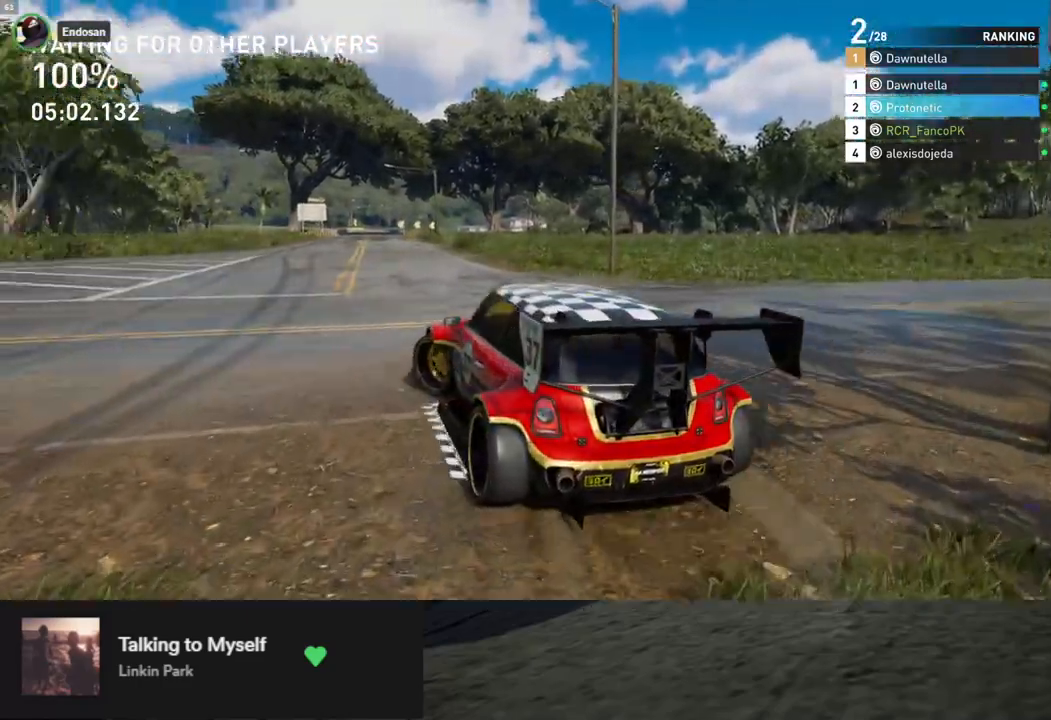
{"buttons": ["X", "R2"], "left_stick": "left", "right_stick": "center", "events": []}